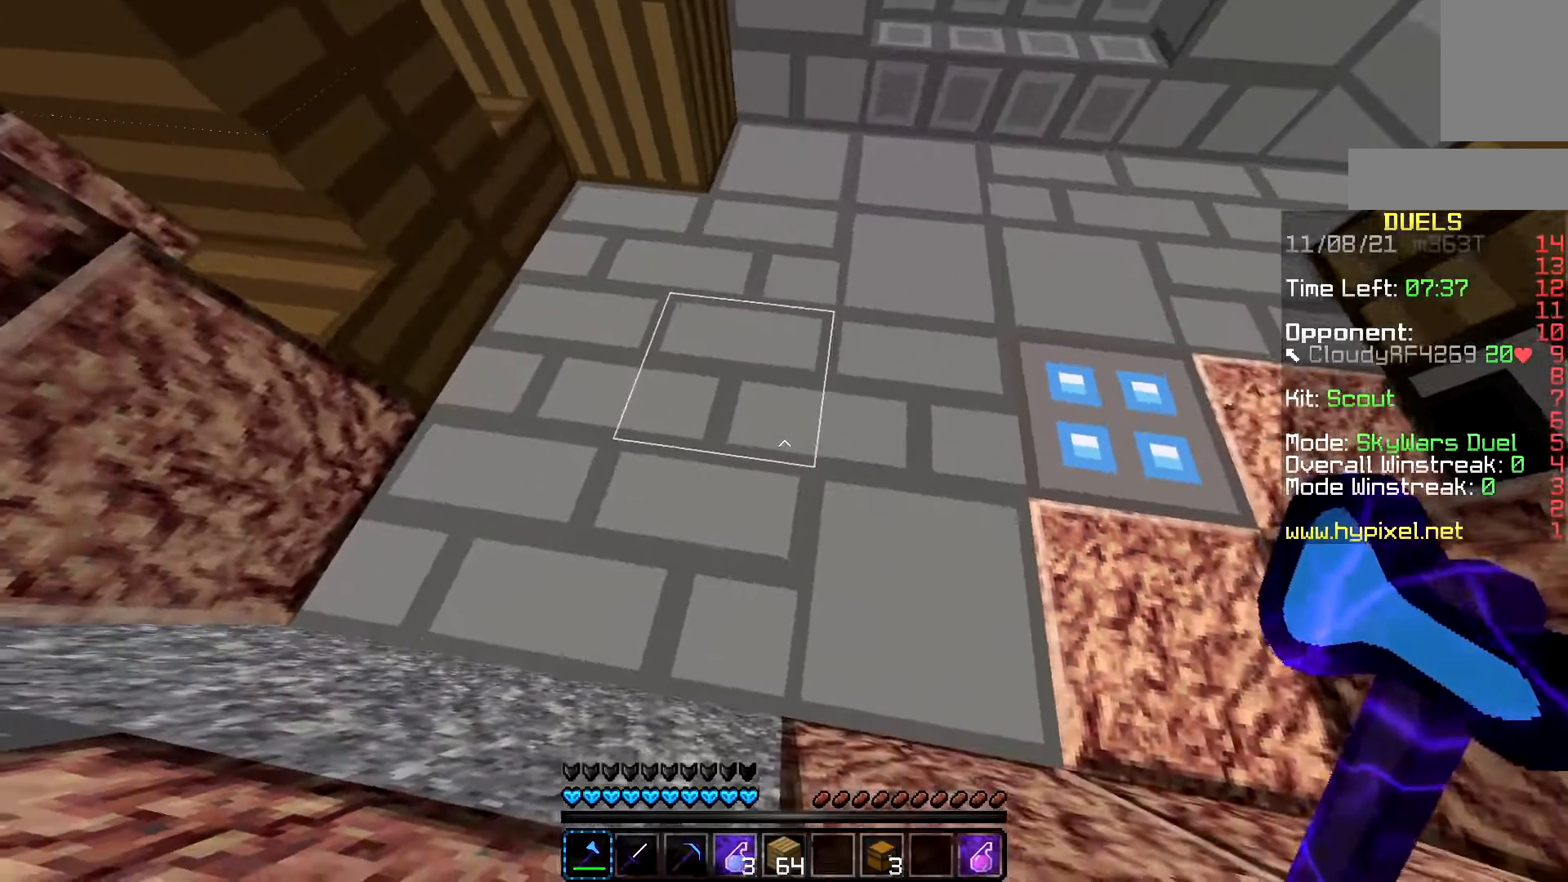
Gameplay with keyboard and mouse; each line is a JSON object with the keys and mouse buttons held at the frame after it. "events" lists presses ("down") and releases ("up") of "a", "d", "s", "space", "w", "mouse_left" and "mouse_right" between this image and that frame as [ms after this image, input, new state], when the widget could be followed in between. "mouse_left", "mouse_right" = the "left", "right" buttons of the "mouse" list. No other keys are recorded. Fast repeated clicks can show as one long hold. Mouse movement is not recorded.
{"keys": [], "mouse": ["right"], "events": [[434, "mouse_right", "down"]]}
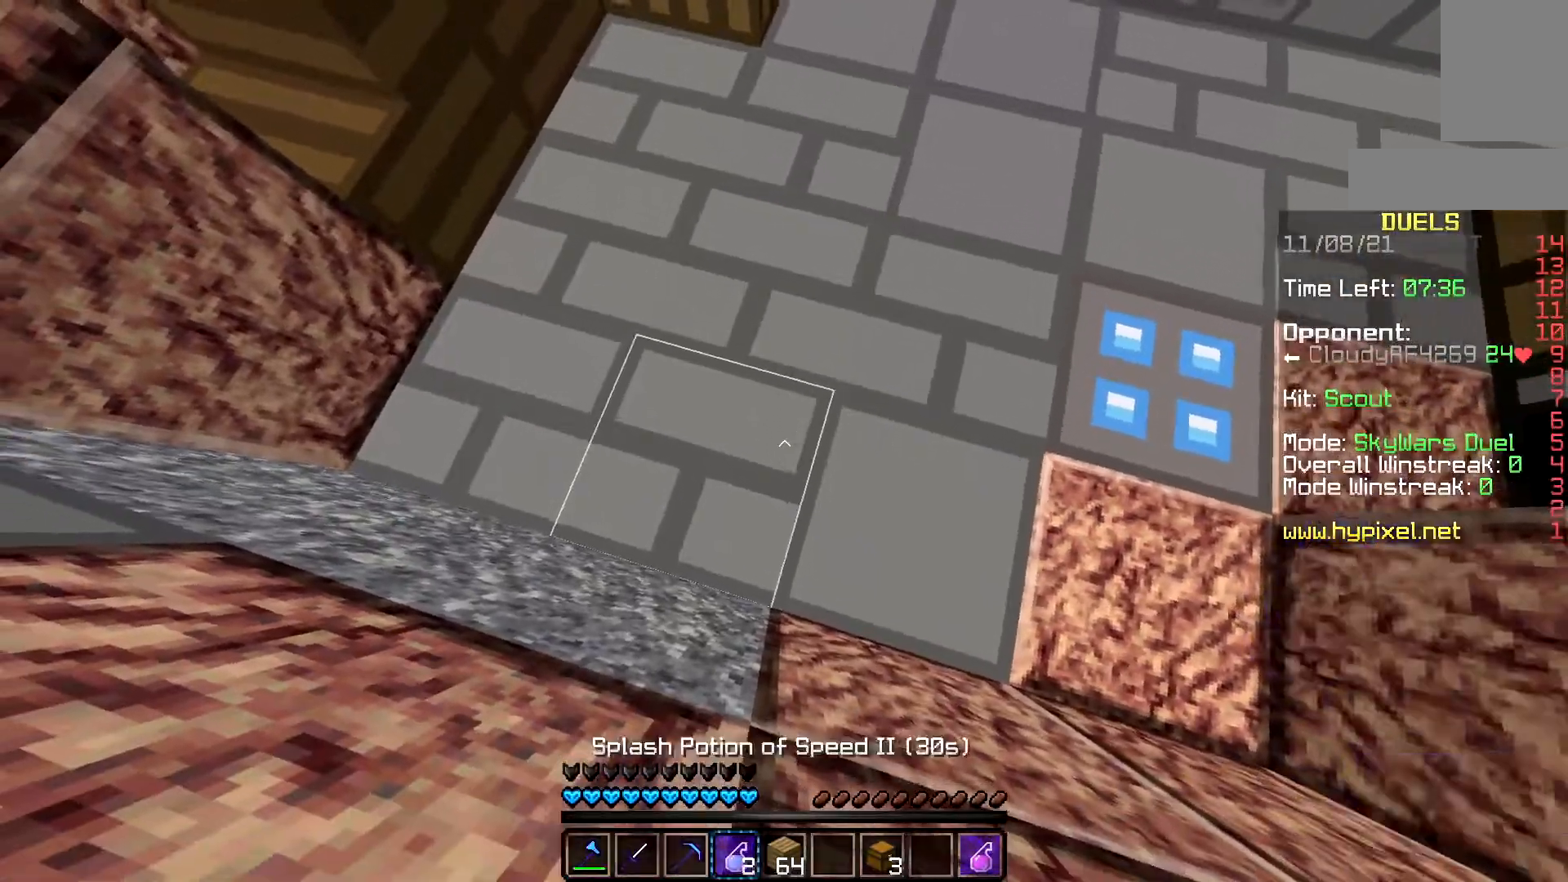
{"keys": [], "mouse": [], "events": [[450, "mouse_right", "up"]]}
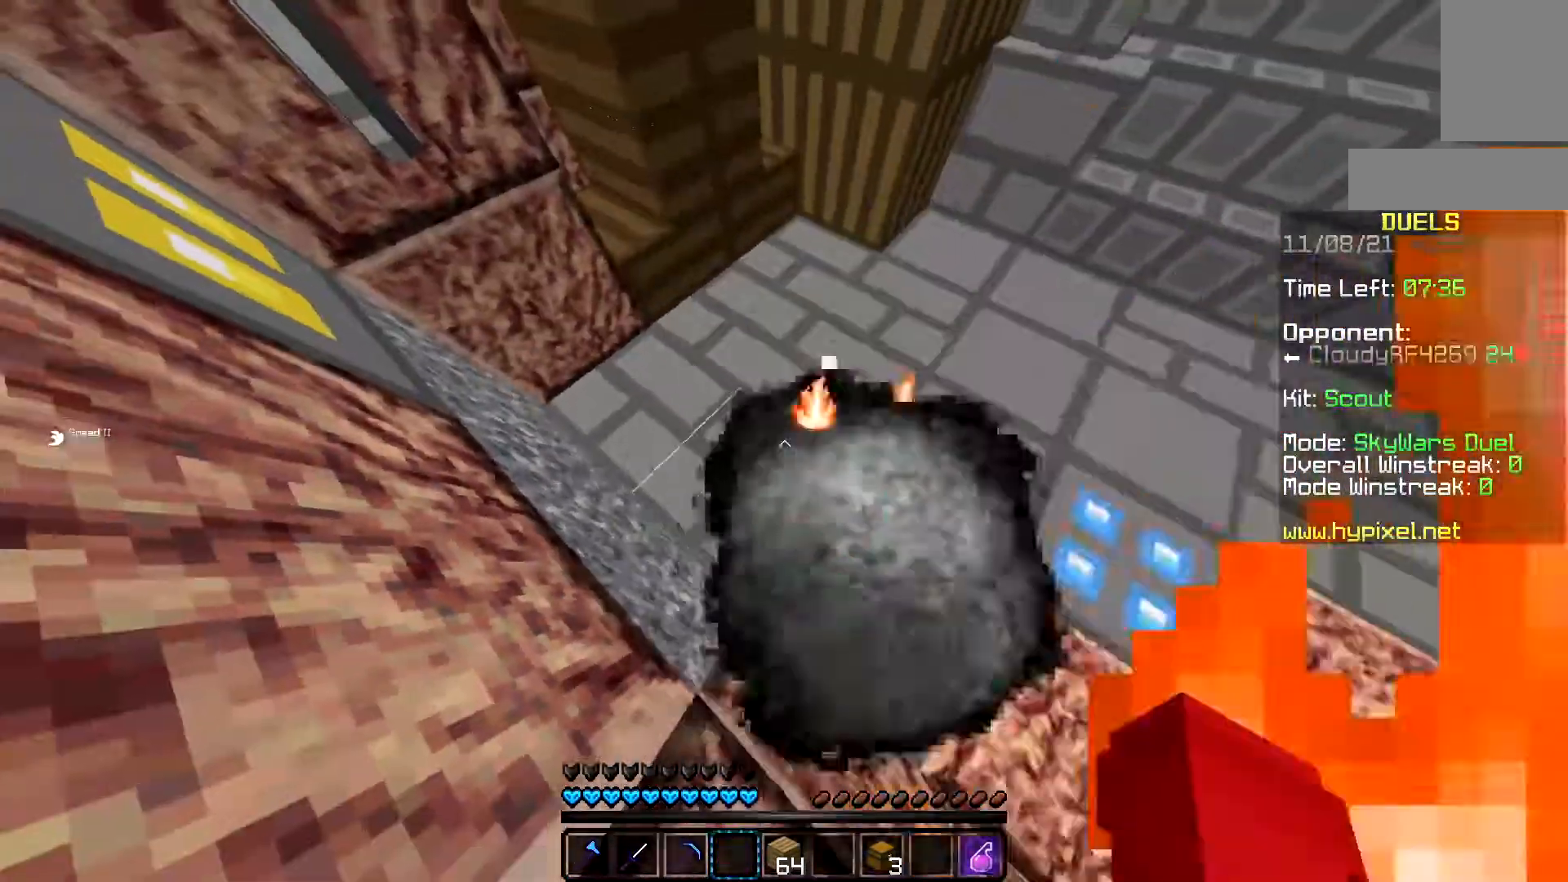
{"keys": ["w"], "mouse": [], "events": [[50, "d", "down"], [217, "w", "down"], [501, "d", "up"]]}
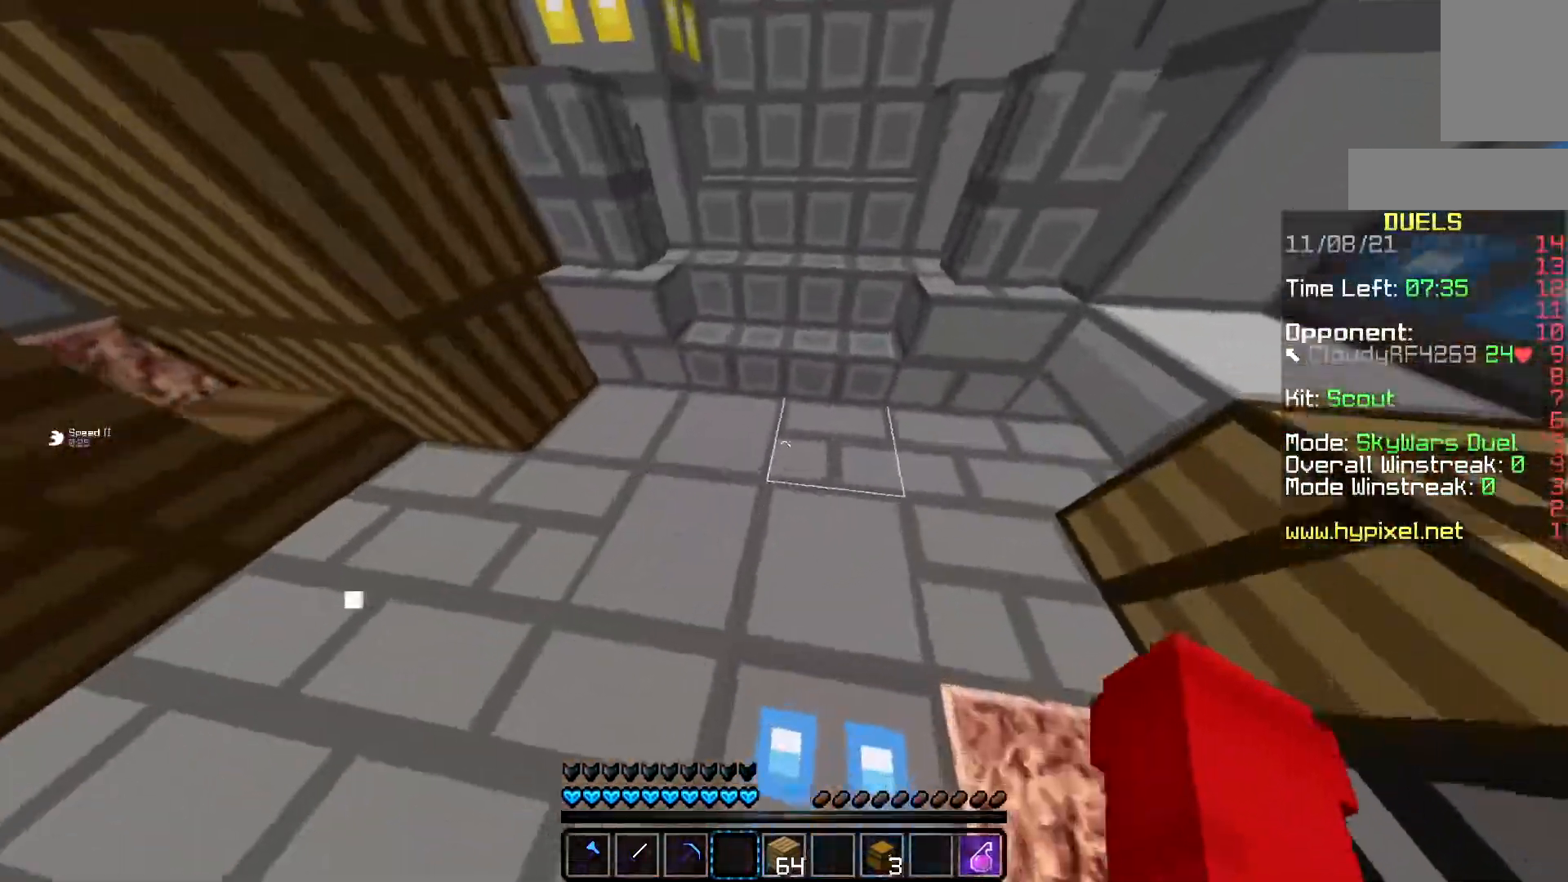
{"keys": ["a"], "mouse": [], "events": [[66, "w", "up"], [183, "a", "down"]]}
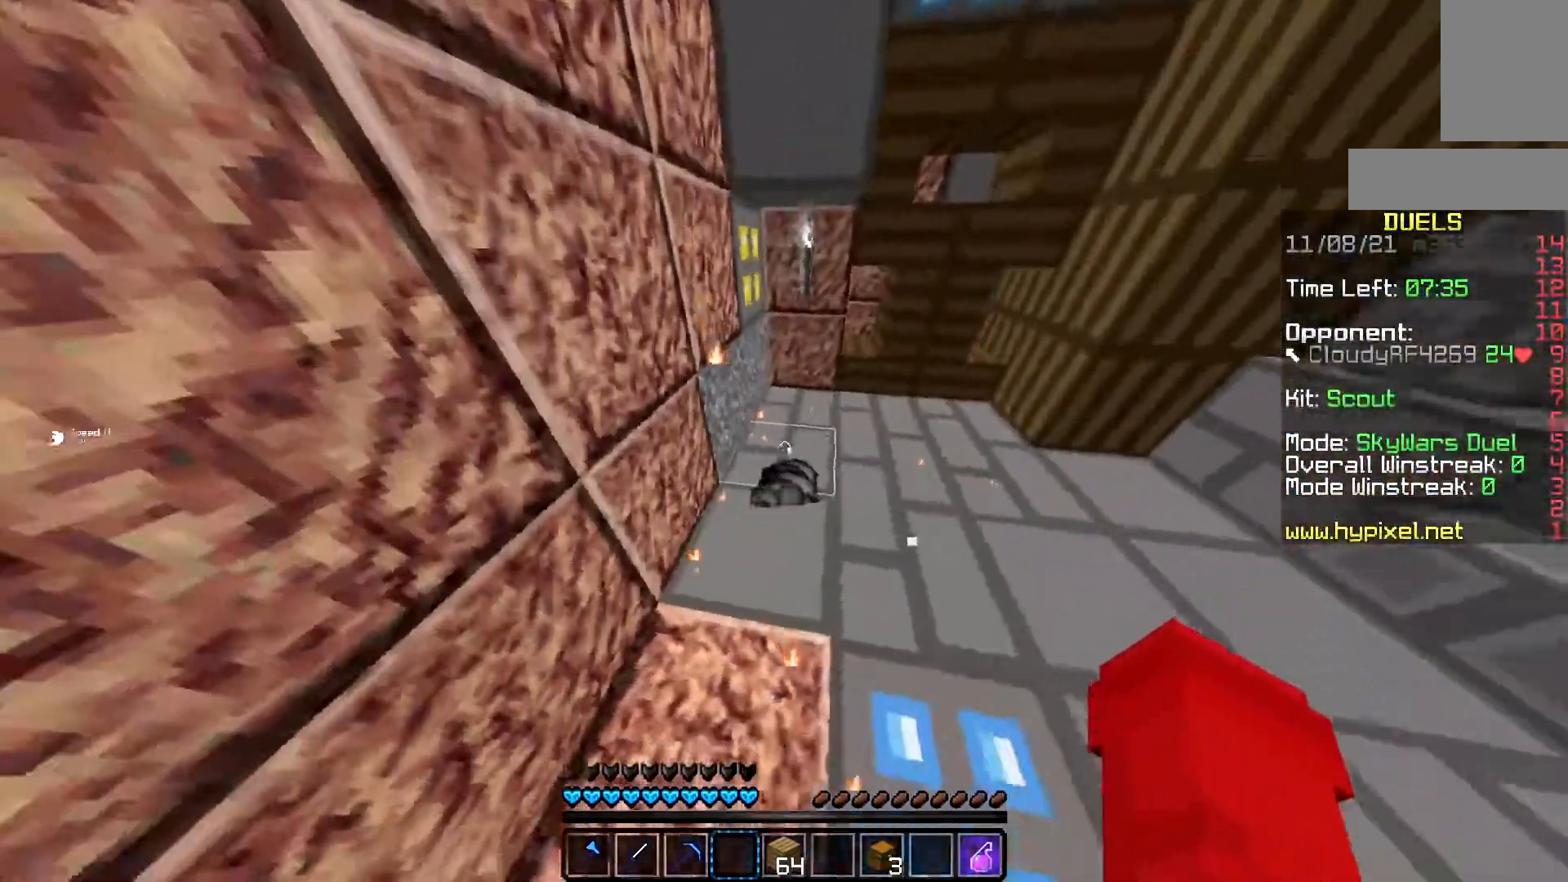
{"keys": ["d", "w"], "mouse": [], "events": [[84, "a", "up"], [184, "a", "down"], [200, "w", "down"], [300, "a", "up"], [300, "d", "down"]]}
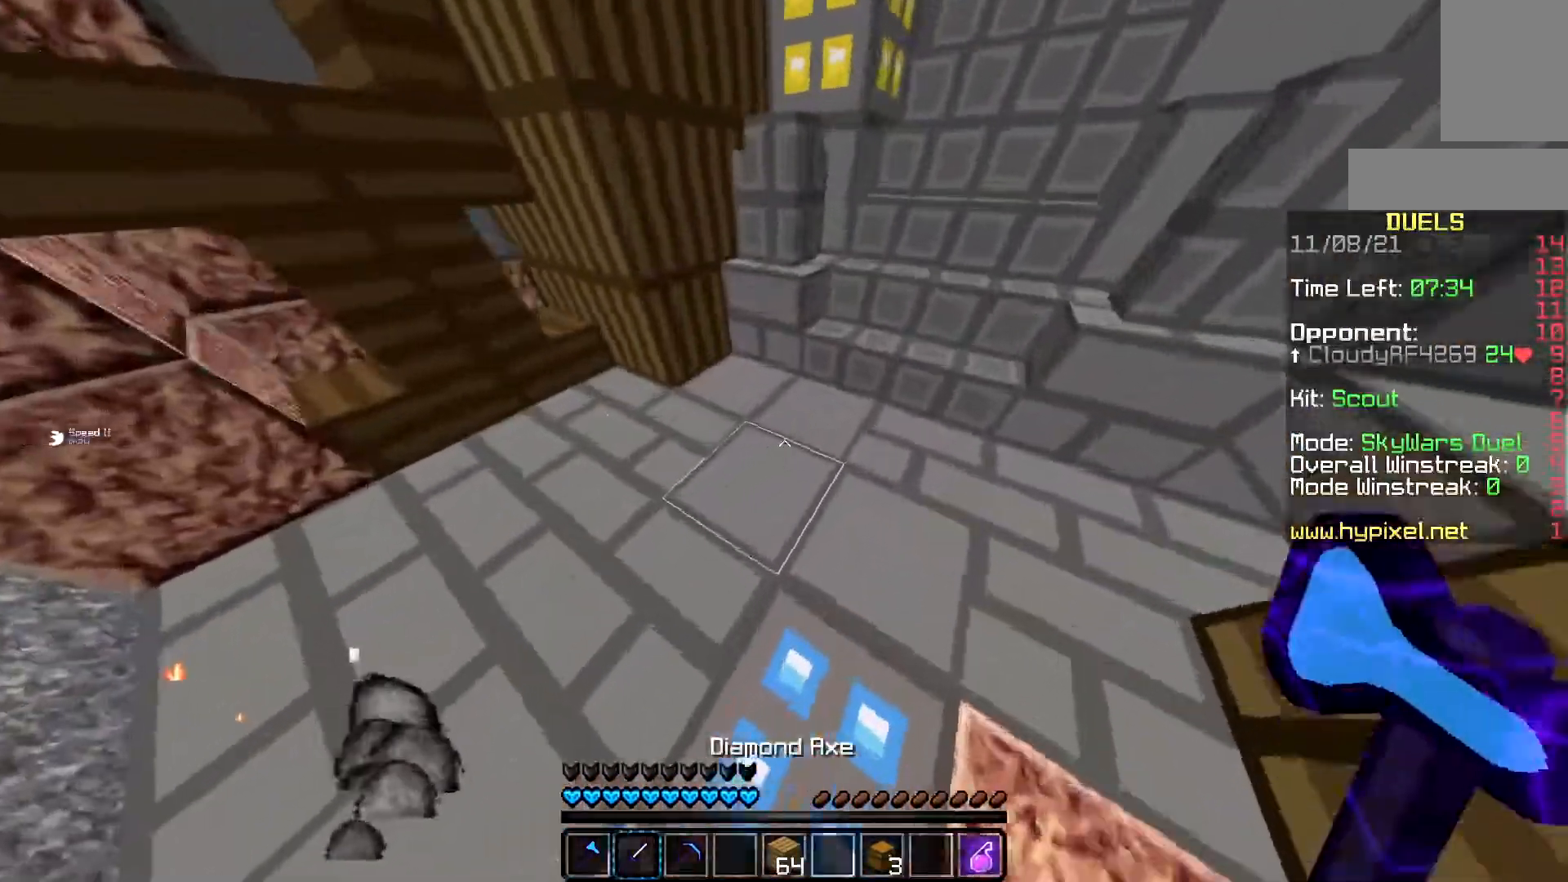
{"keys": [], "mouse": [], "events": [[100, "d", "up"], [150, "w", "up"]]}
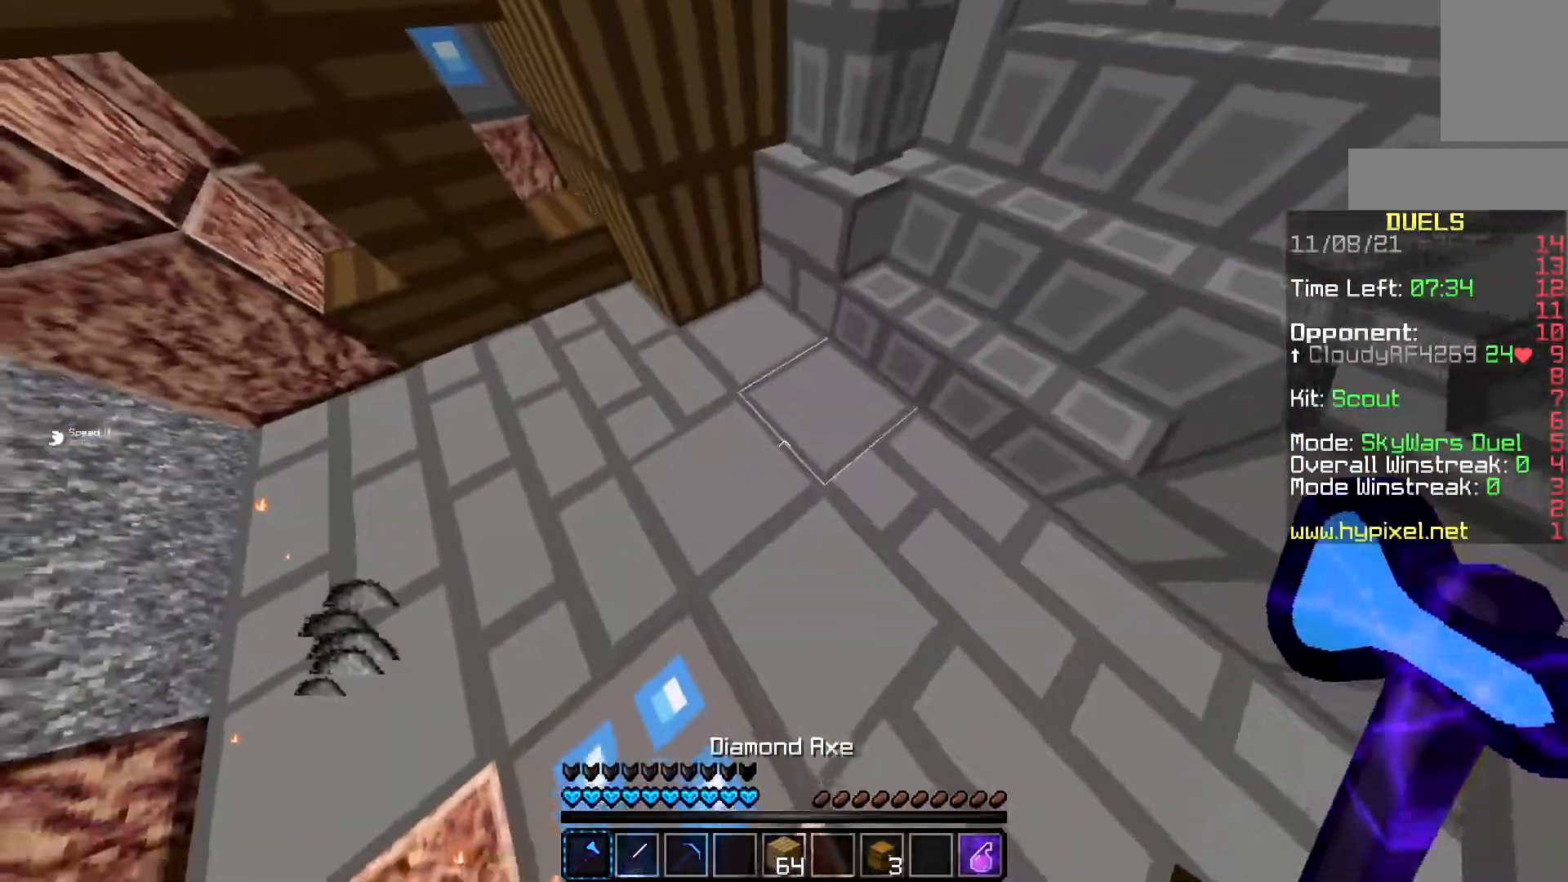
{"keys": [], "mouse": [], "events": []}
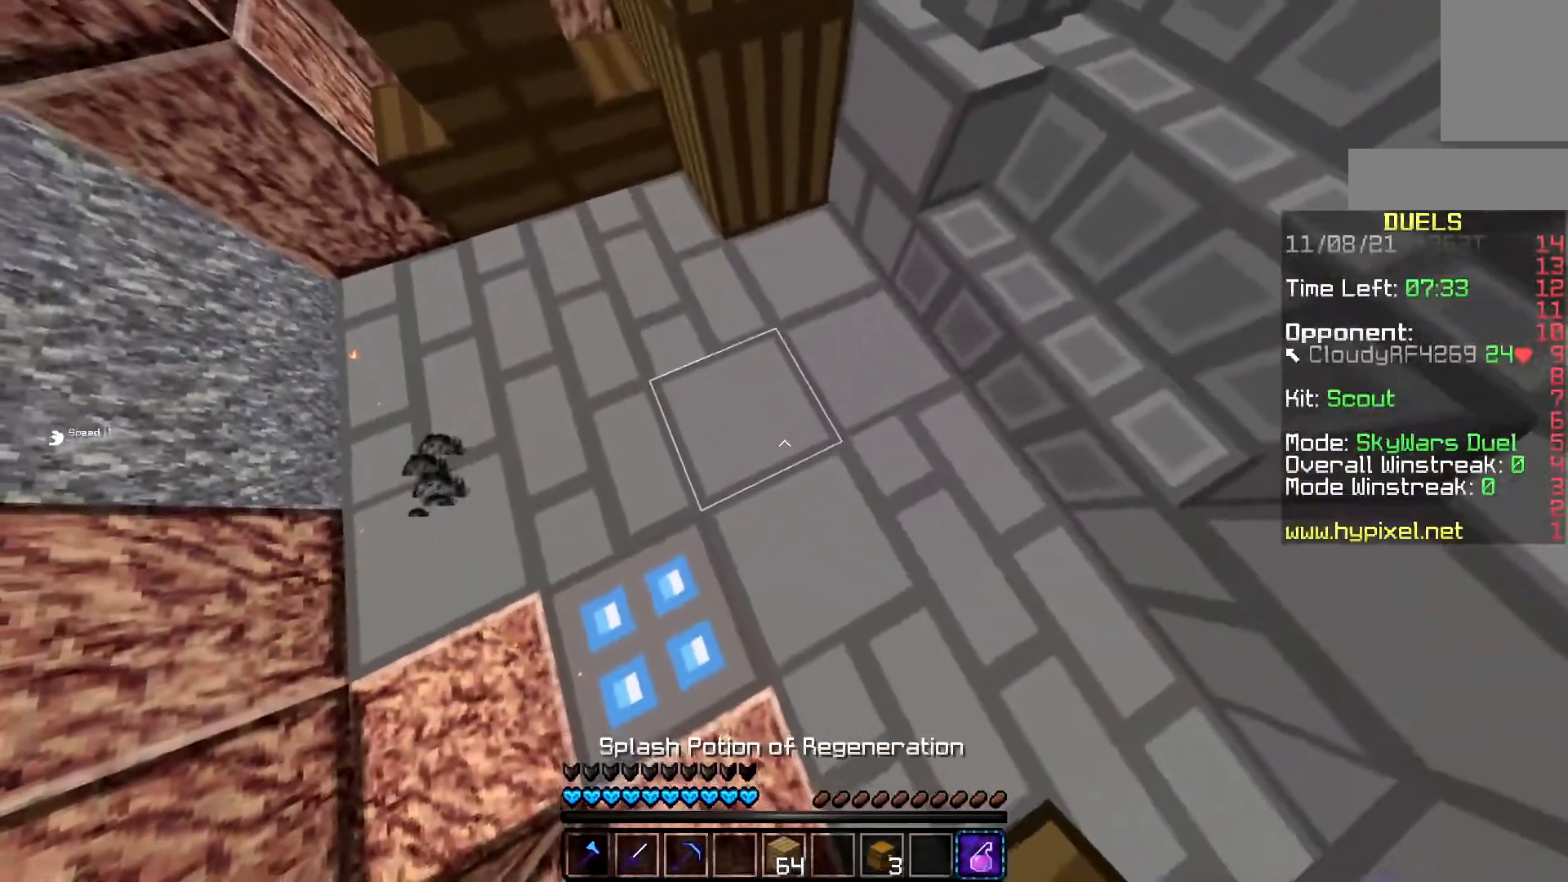
{"keys": [], "mouse": ["right"], "events": [[333, "mouse_right", "down"]]}
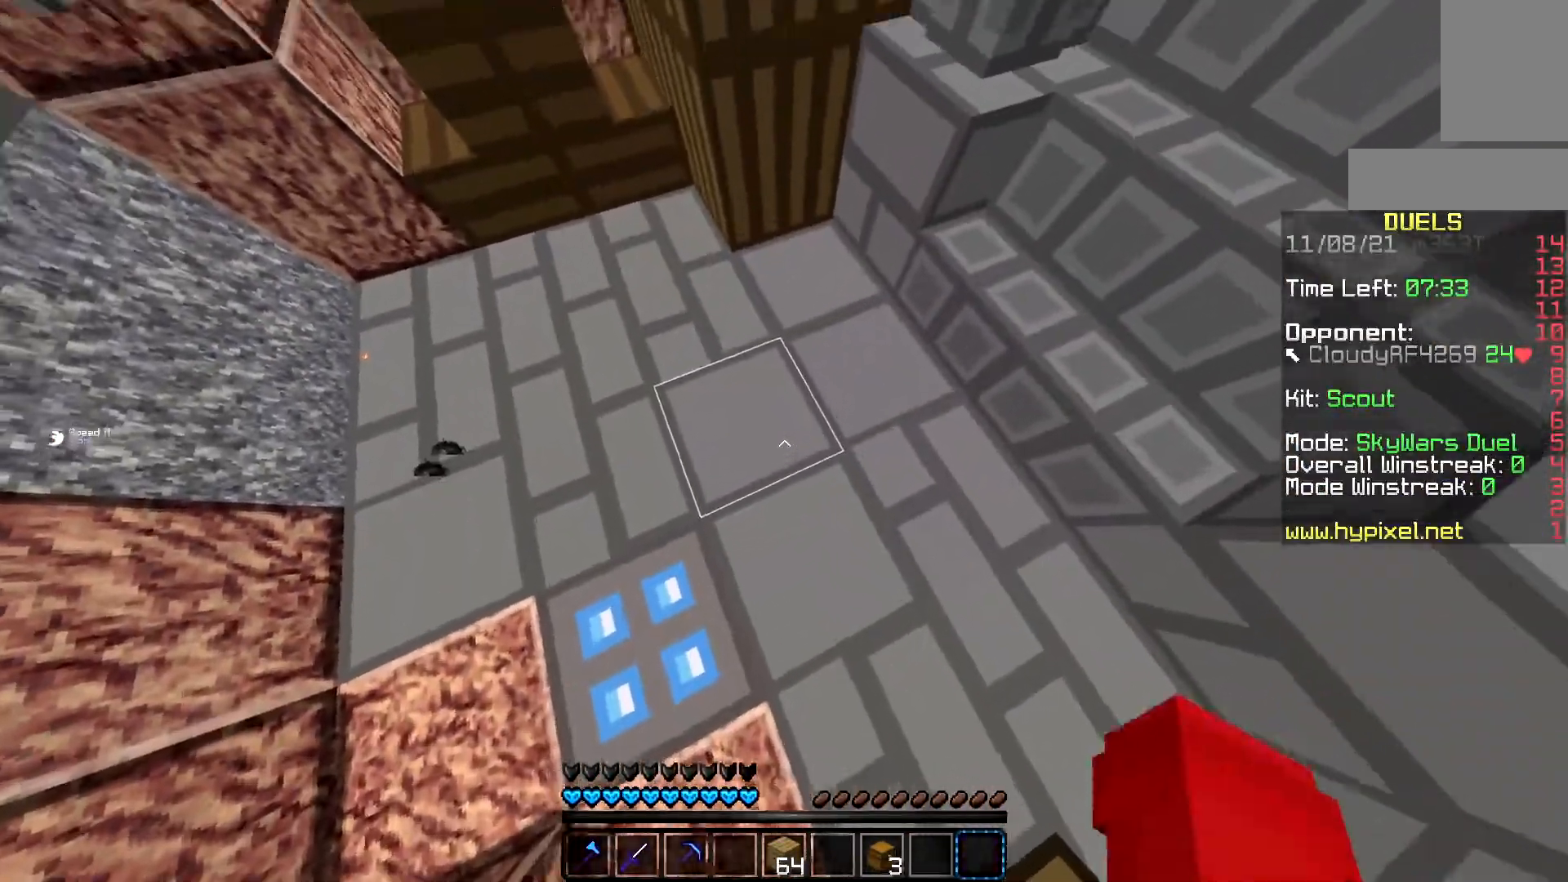
{"keys": [], "mouse": []}
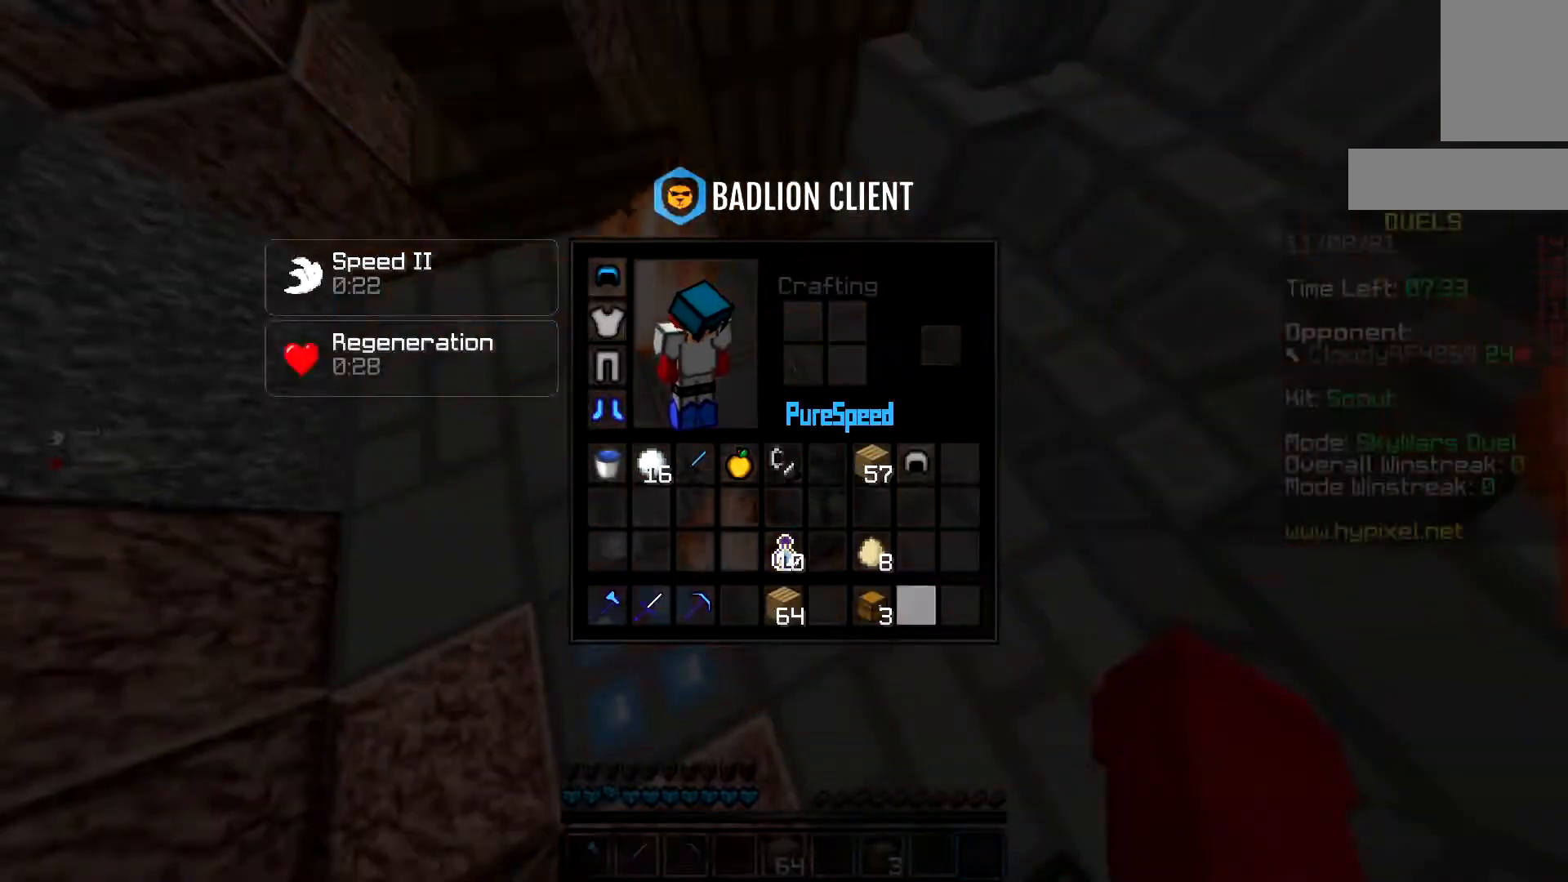
{"keys": [], "mouse": [], "events": []}
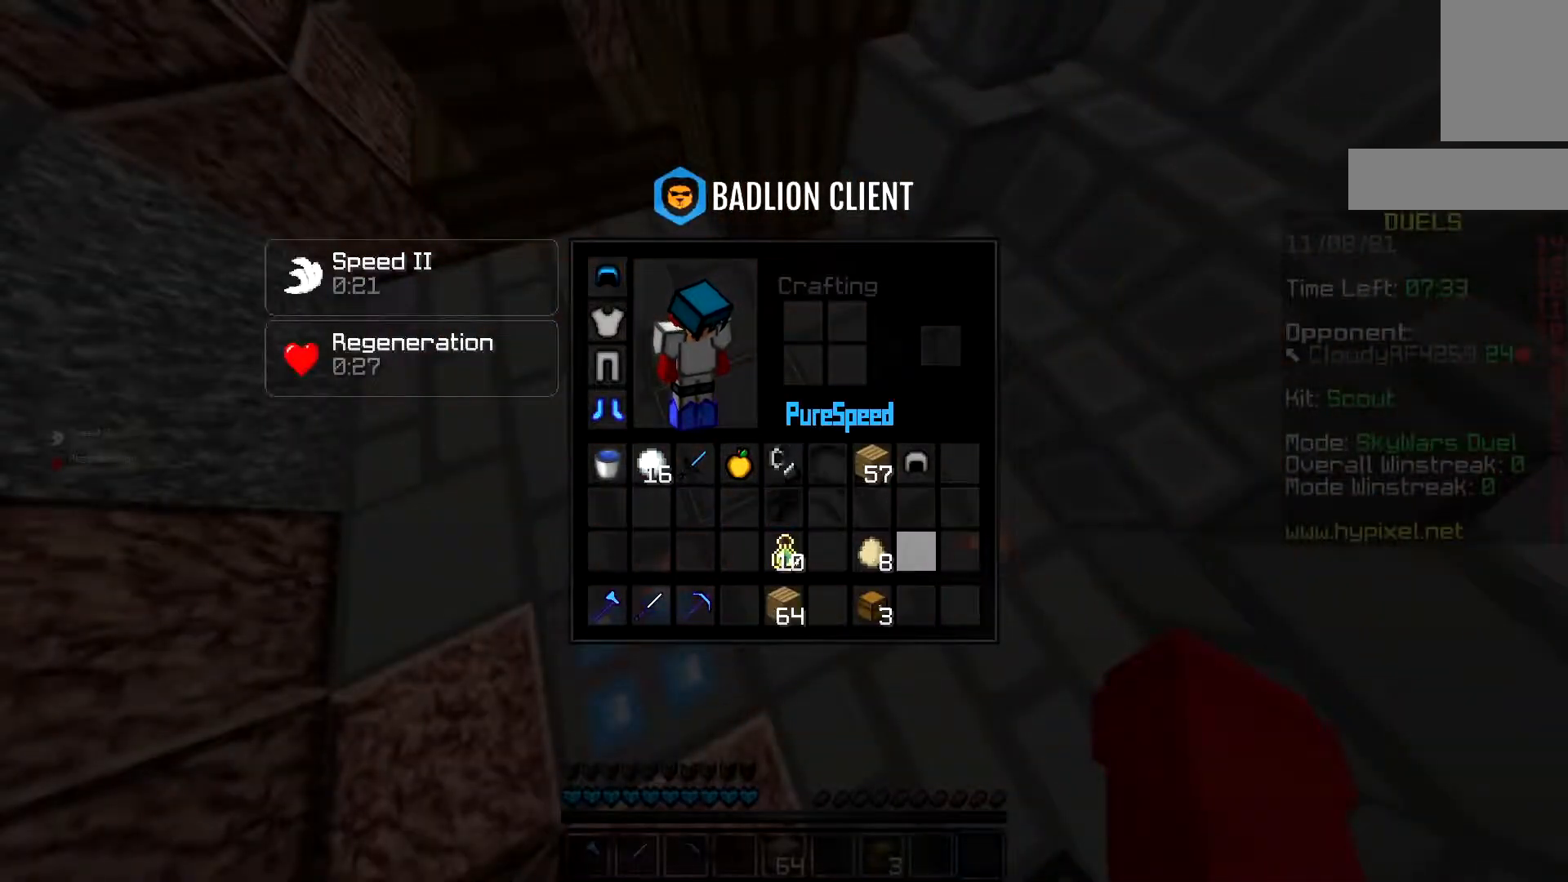
{"keys": [], "mouse": [], "events": []}
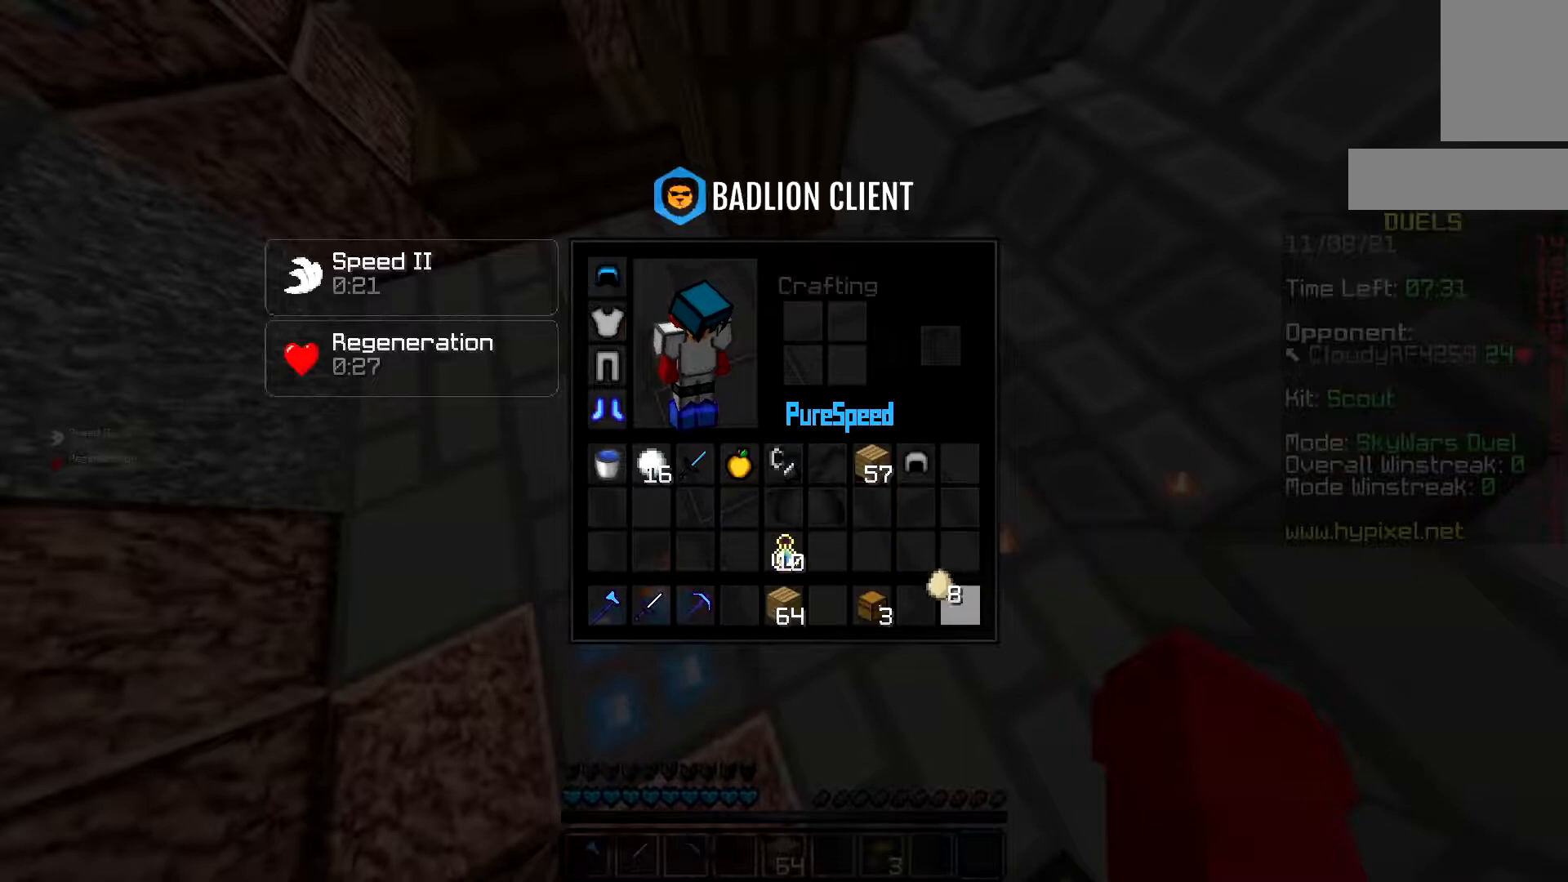
{"keys": [], "mouse": [], "events": []}
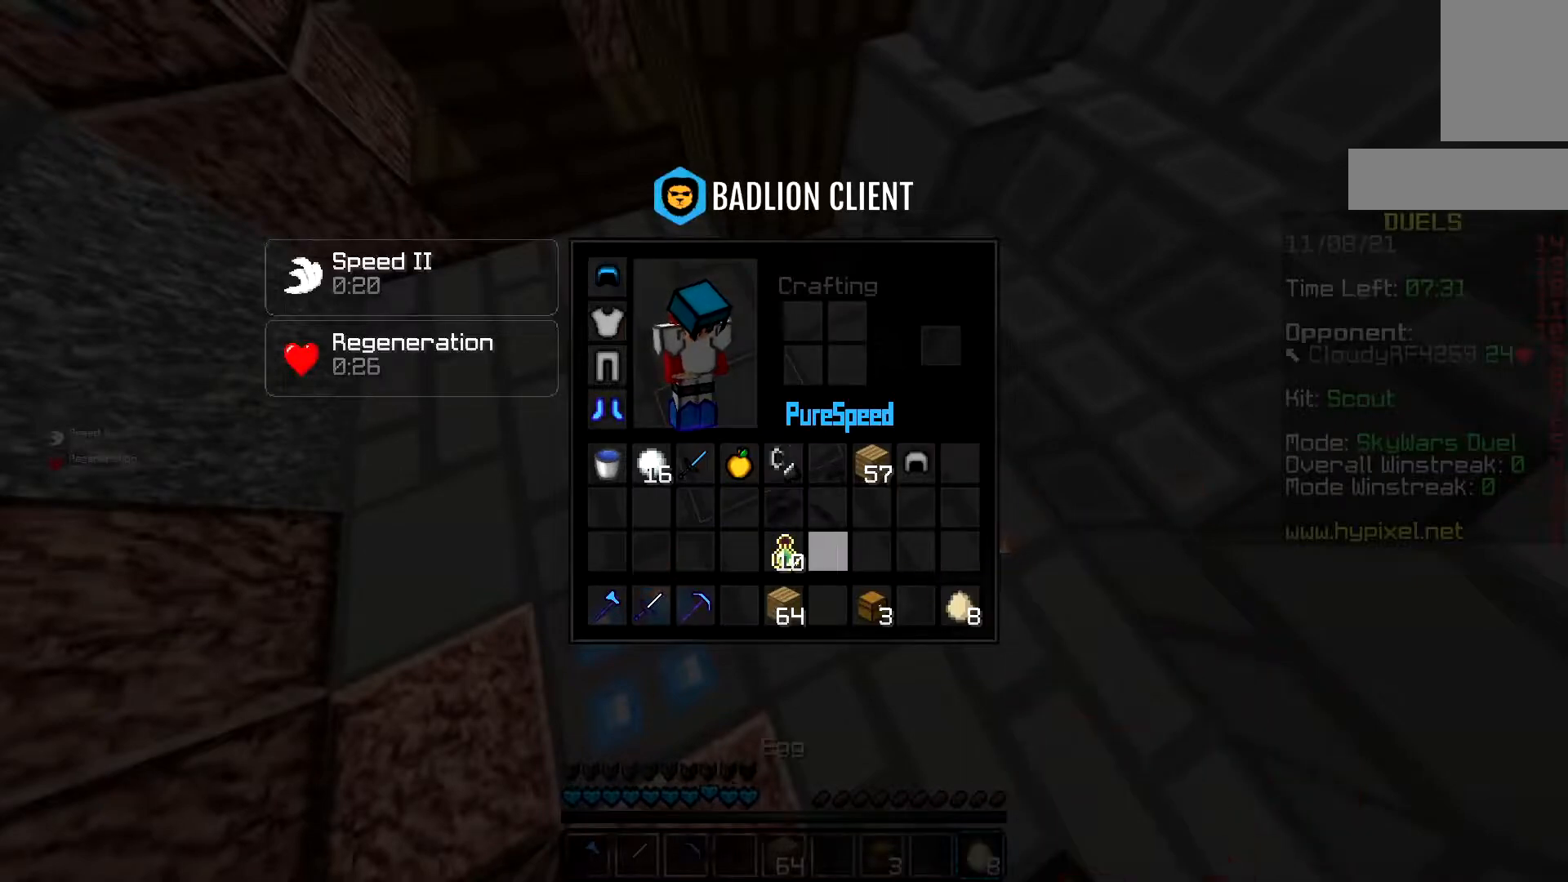
{"keys": [], "mouse": [], "events": []}
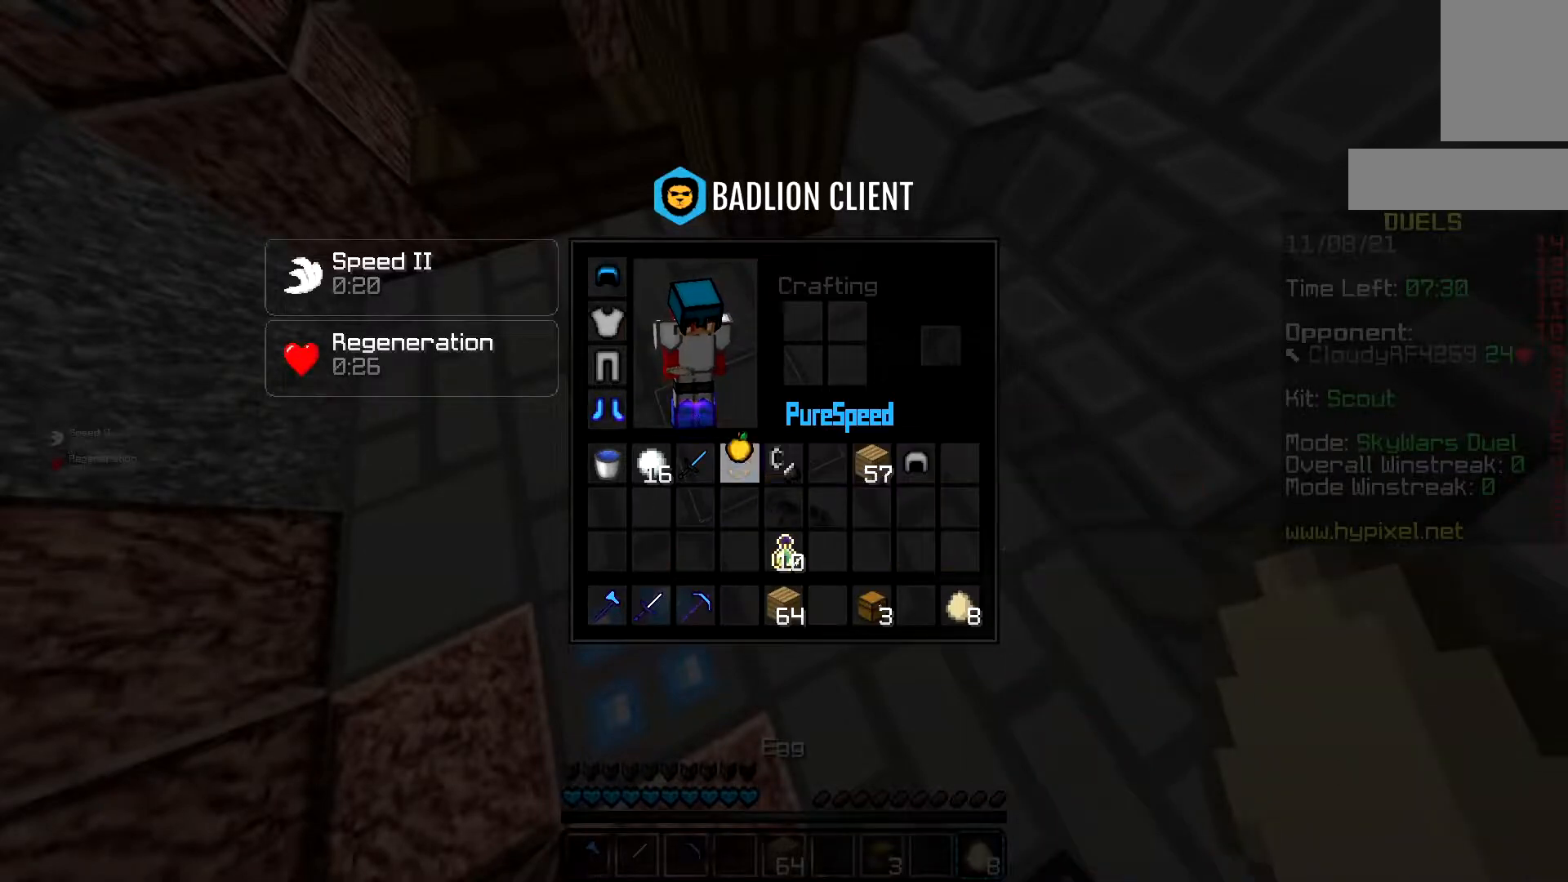
{"keys": [], "mouse": [], "events": []}
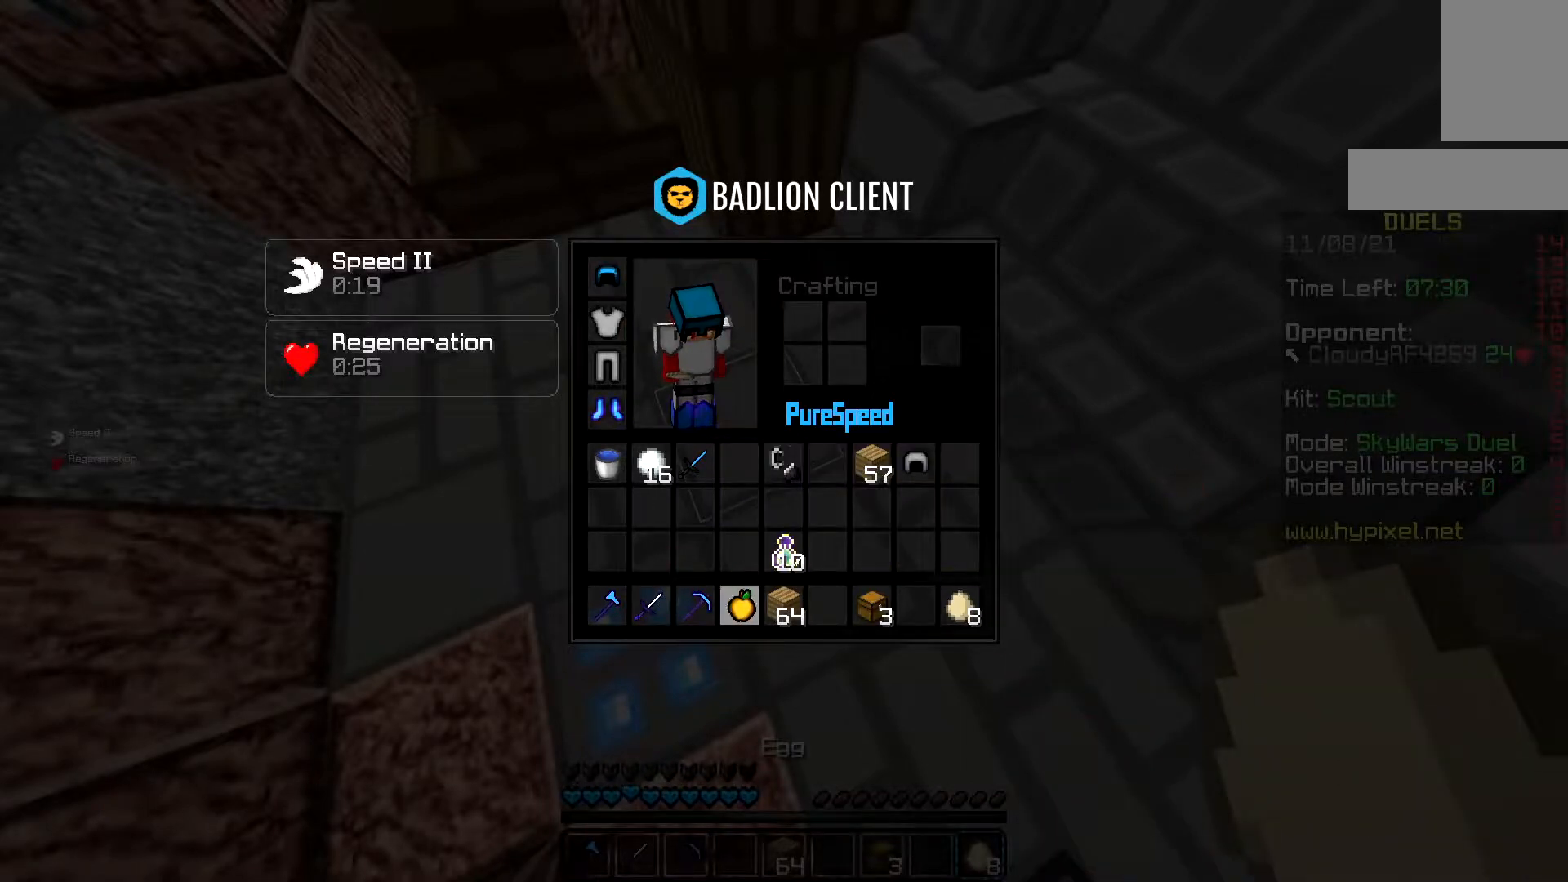
{"keys": [], "mouse": [], "events": []}
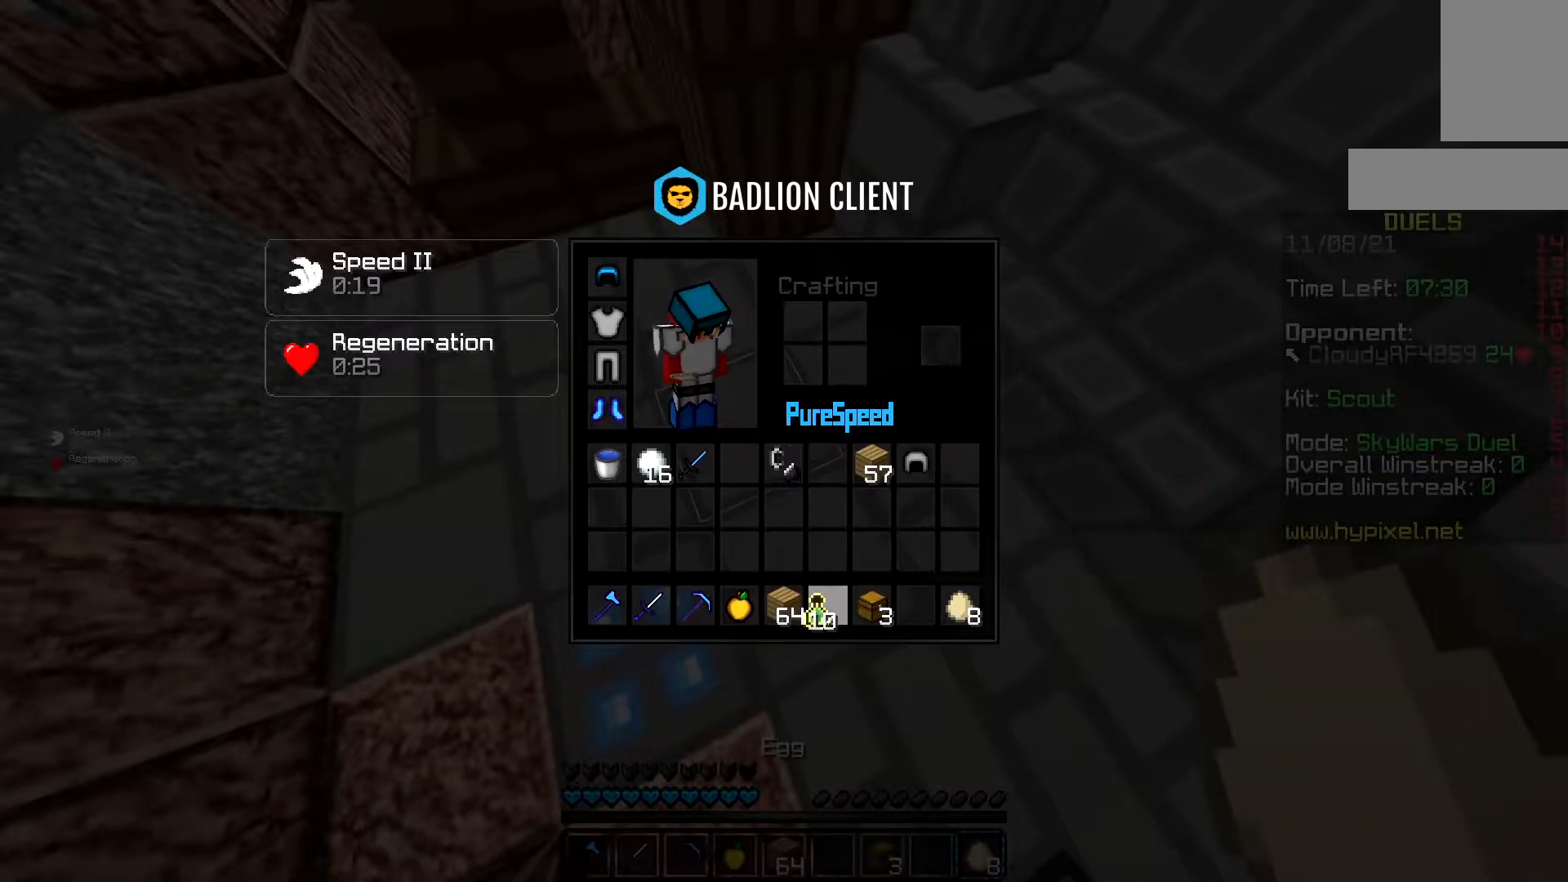
{"keys": [], "mouse": [], "events": []}
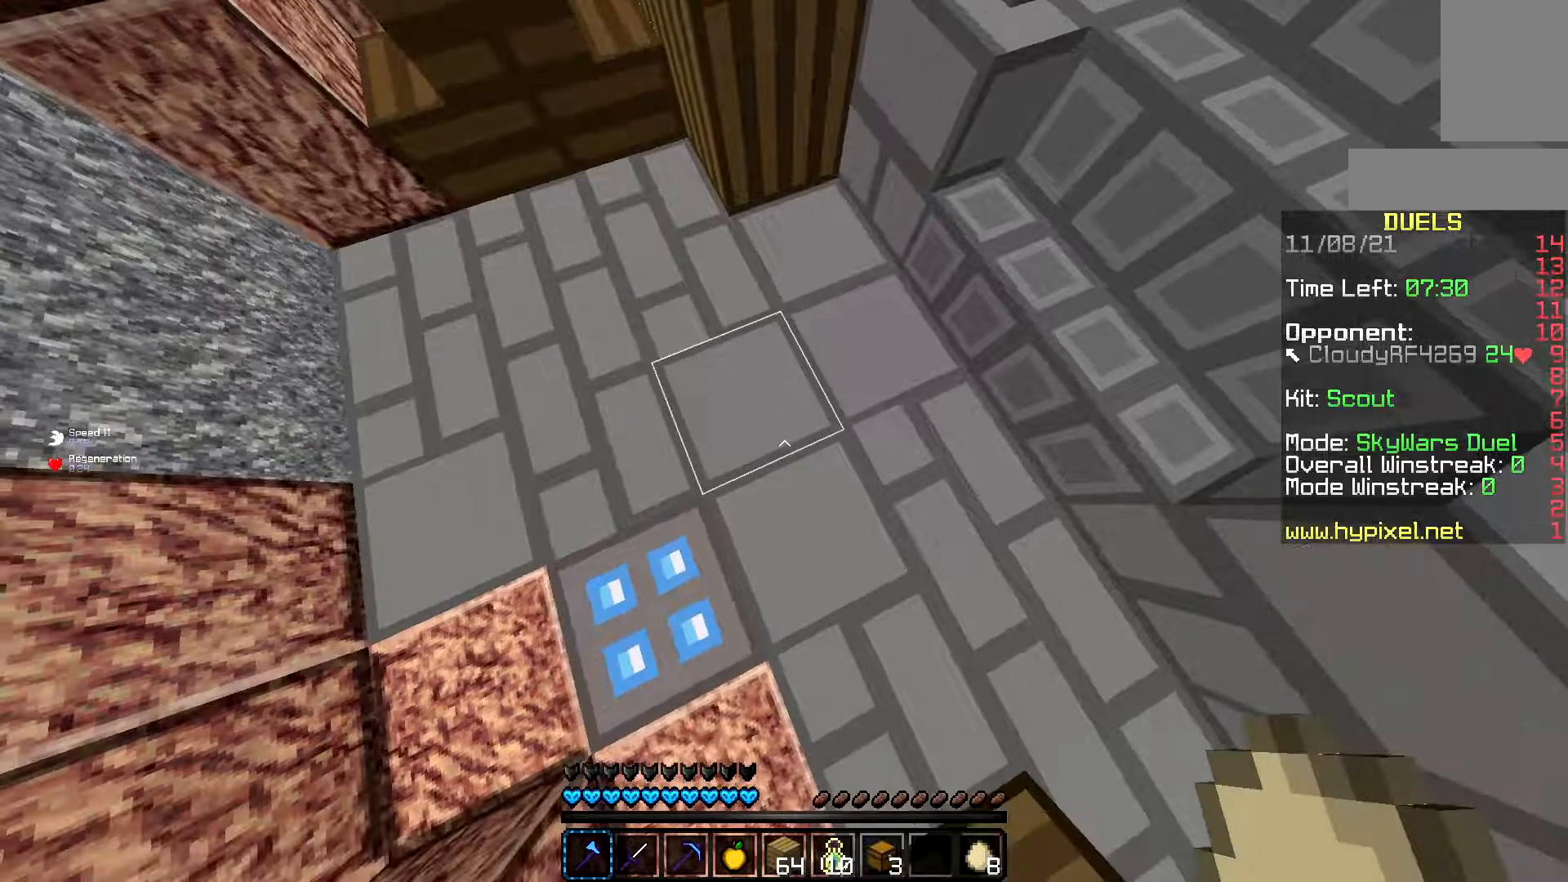
{"keys": [], "mouse": [], "events": []}
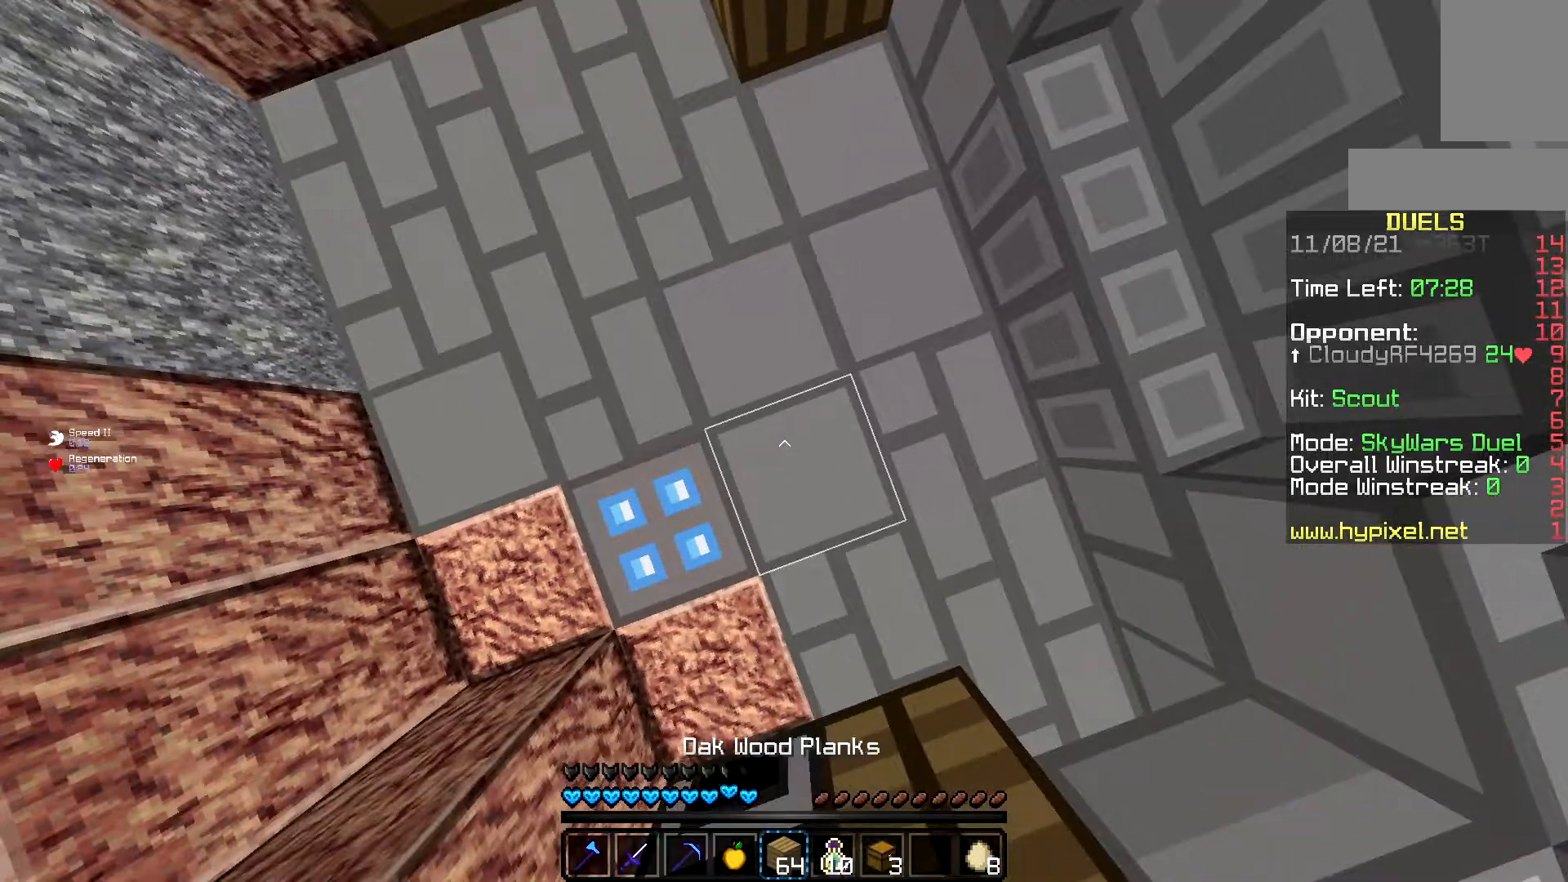
{"keys": [], "mouse": [], "events": []}
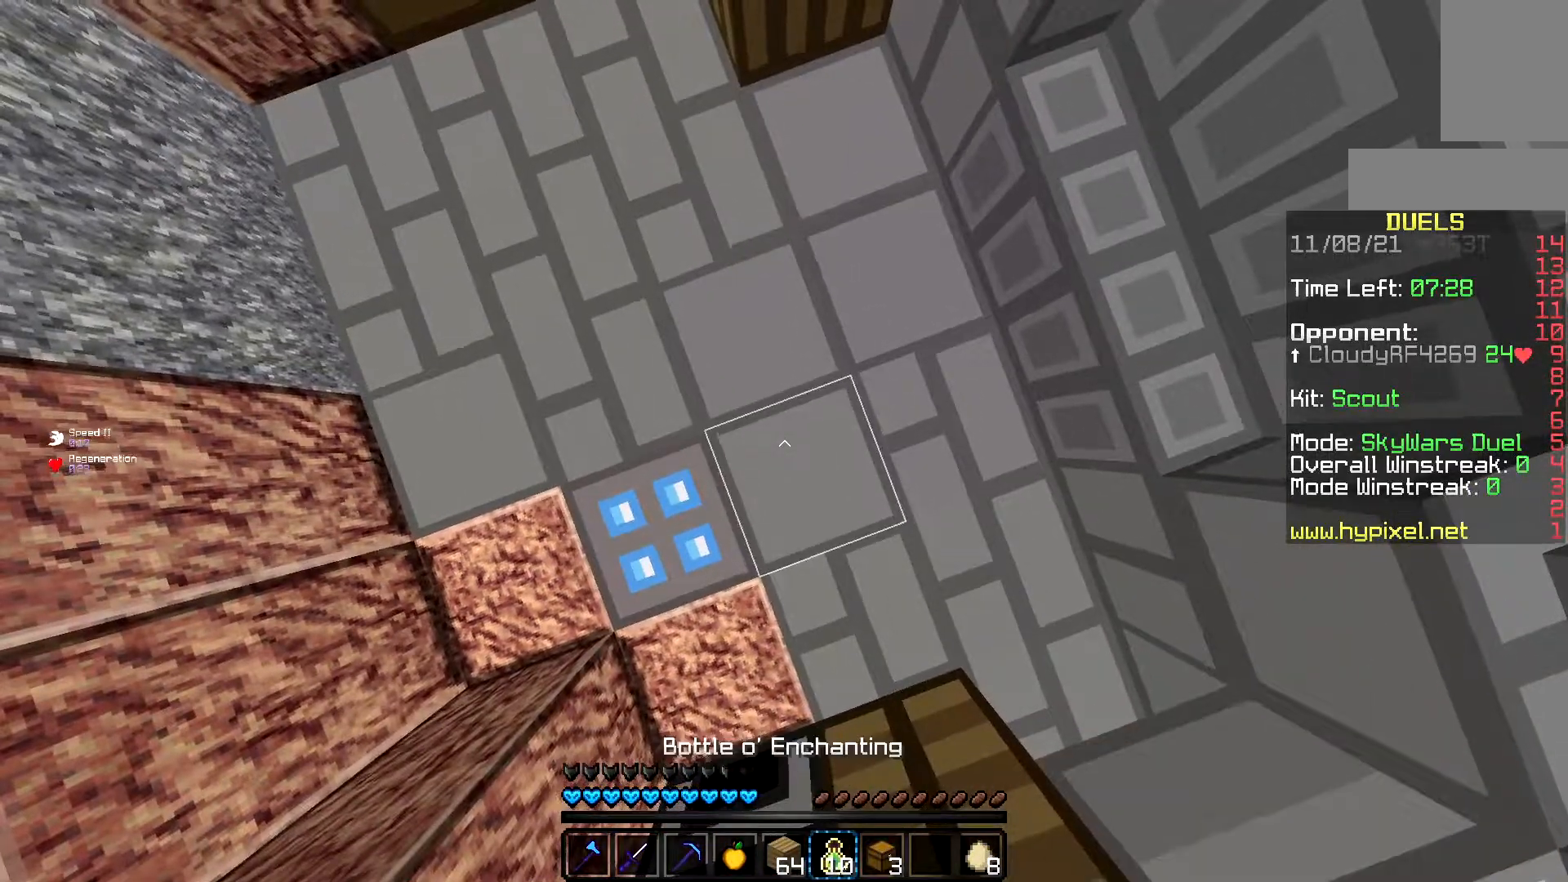
{"keys": ["s"], "mouse": ["right"], "events": [[150, "mouse_right", "down"], [334, "d", "down"], [401, "s", "down"], [467, "d", "up"]]}
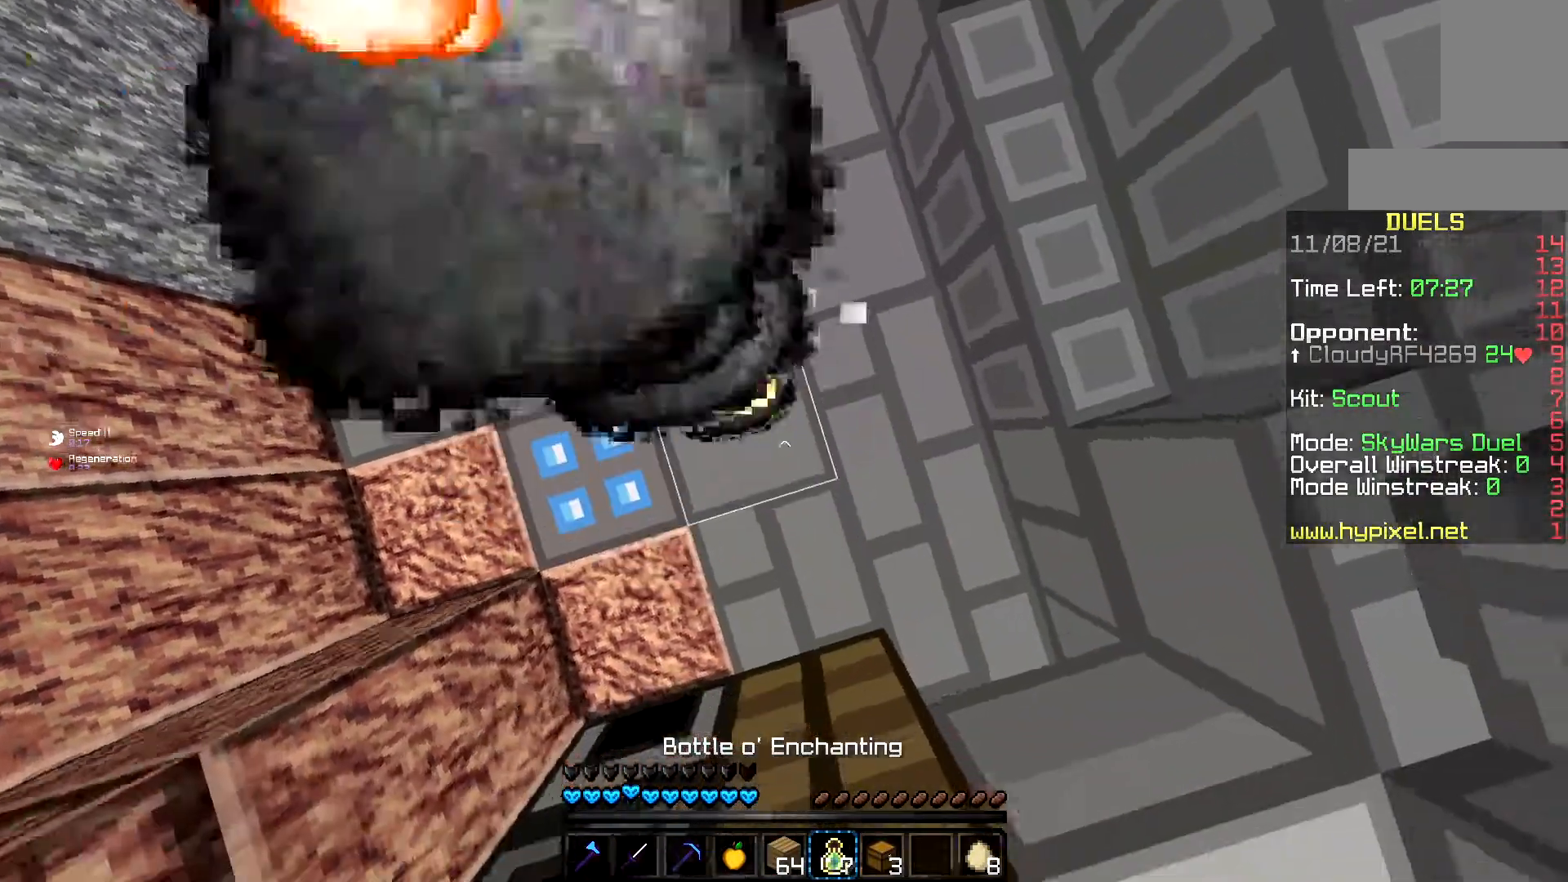
{"keys": ["a", "w"], "mouse": ["right"], "events": [[166, "s", "up"], [250, "a", "down"], [450, "w", "down"]]}
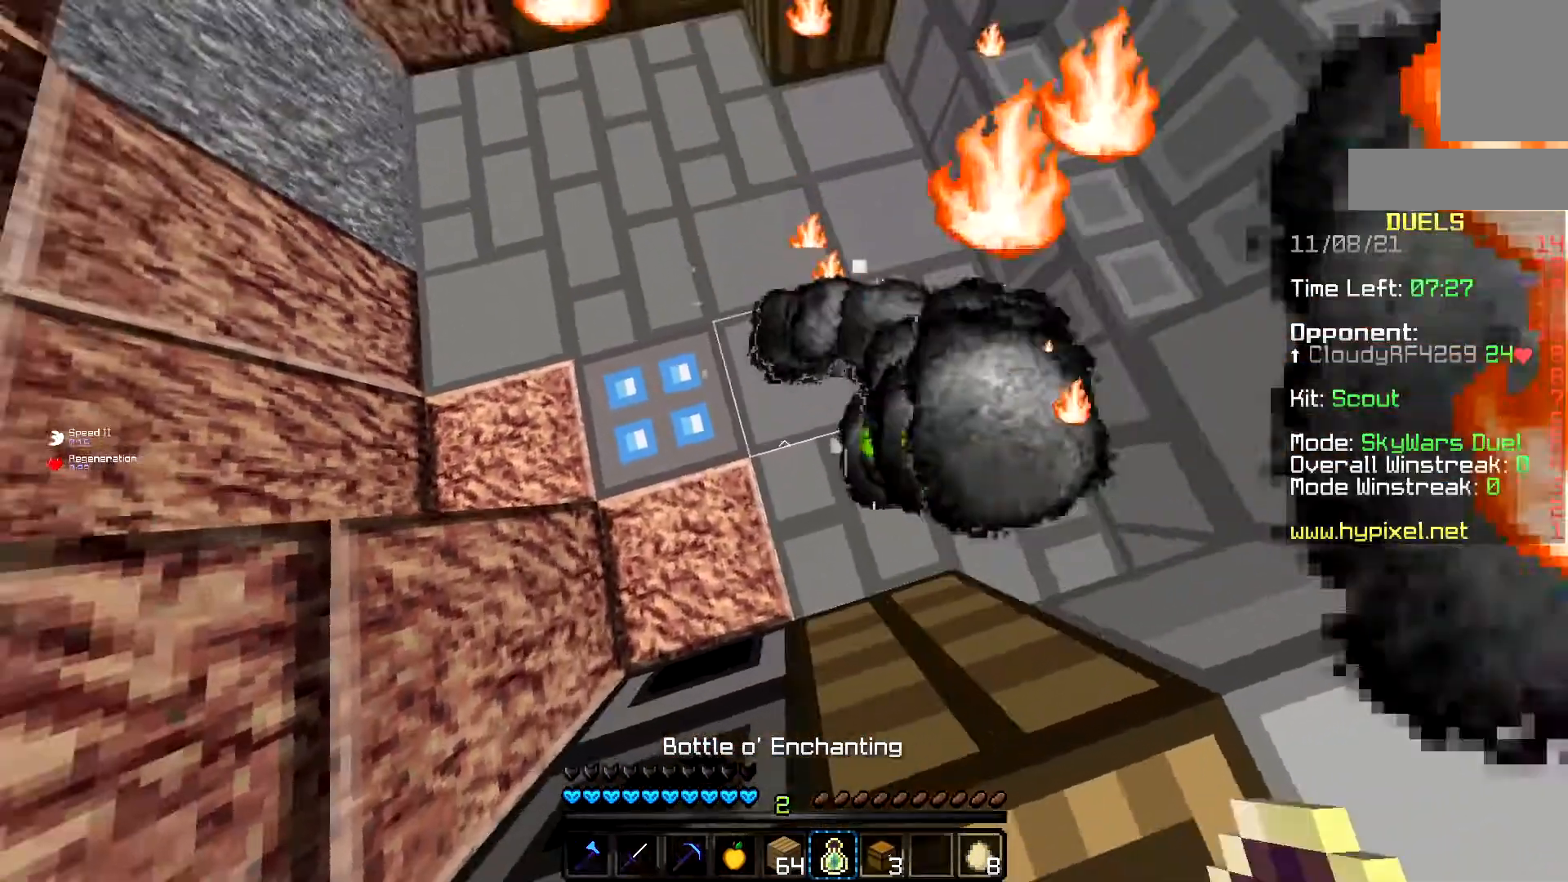
{"keys": ["d", "w"], "mouse": ["right"], "events": [[17, "d", "down"], [17, "mouse_right", "up"], [67, "a", "up"], [217, "w", "up"], [284, "a", "down"], [317, "mouse_right", "down"], [334, "d", "up"], [367, "w", "down"], [418, "d", "down"], [451, "a", "up"]]}
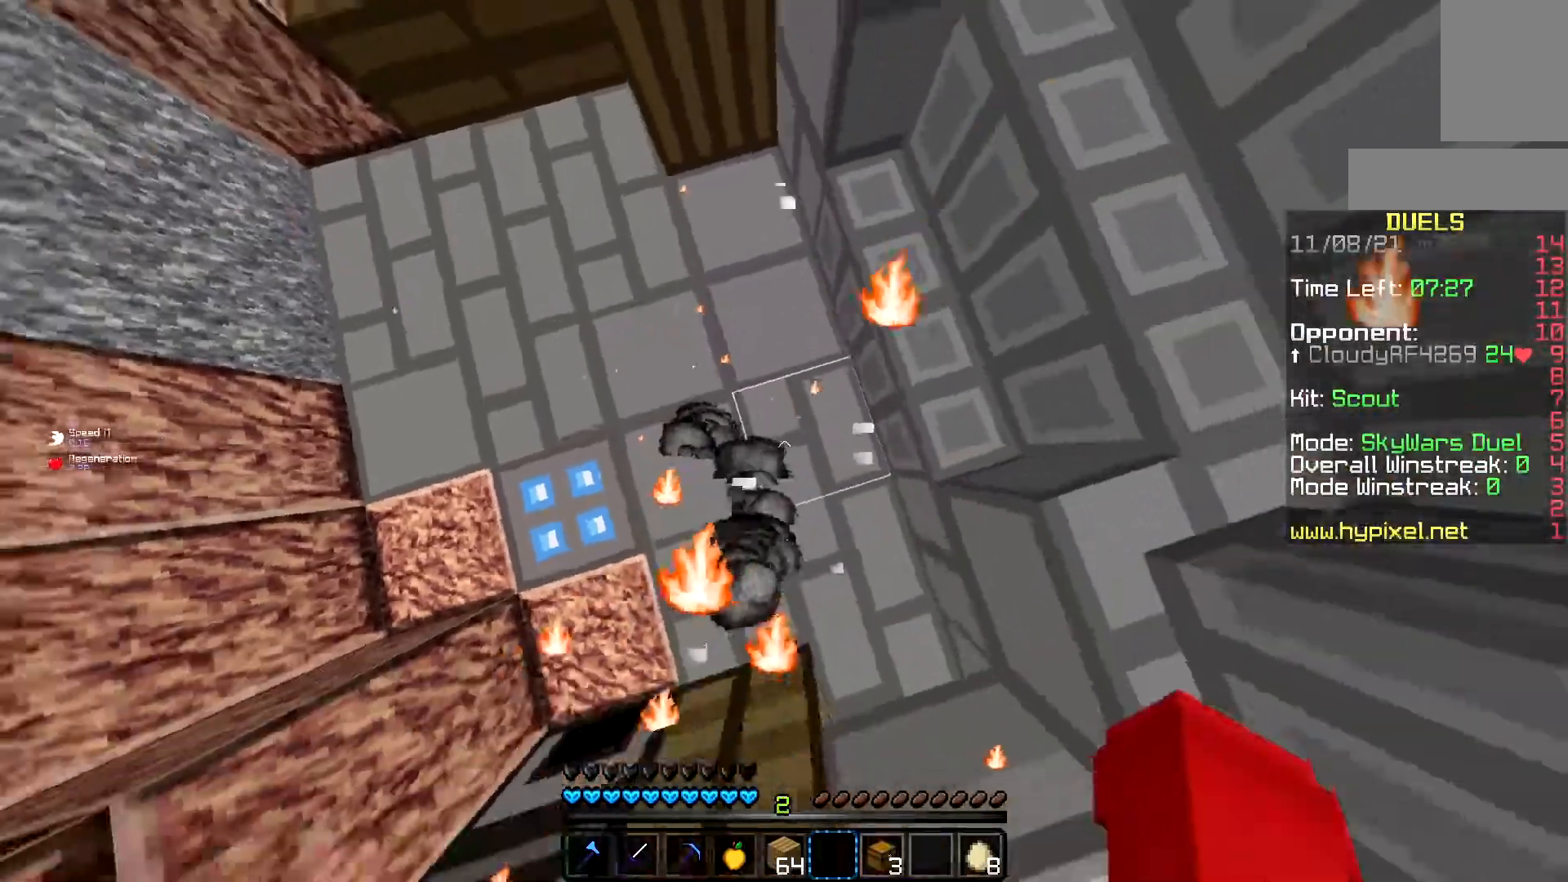
{"keys": ["w"], "mouse": ["left"], "events": [[17, "a", "down"], [17, "w", "up"], [50, "w", "down"], [67, "mouse_right", "up"], [100, "d", "up"], [217, "a", "up"], [434, "mouse_left", "down"]]}
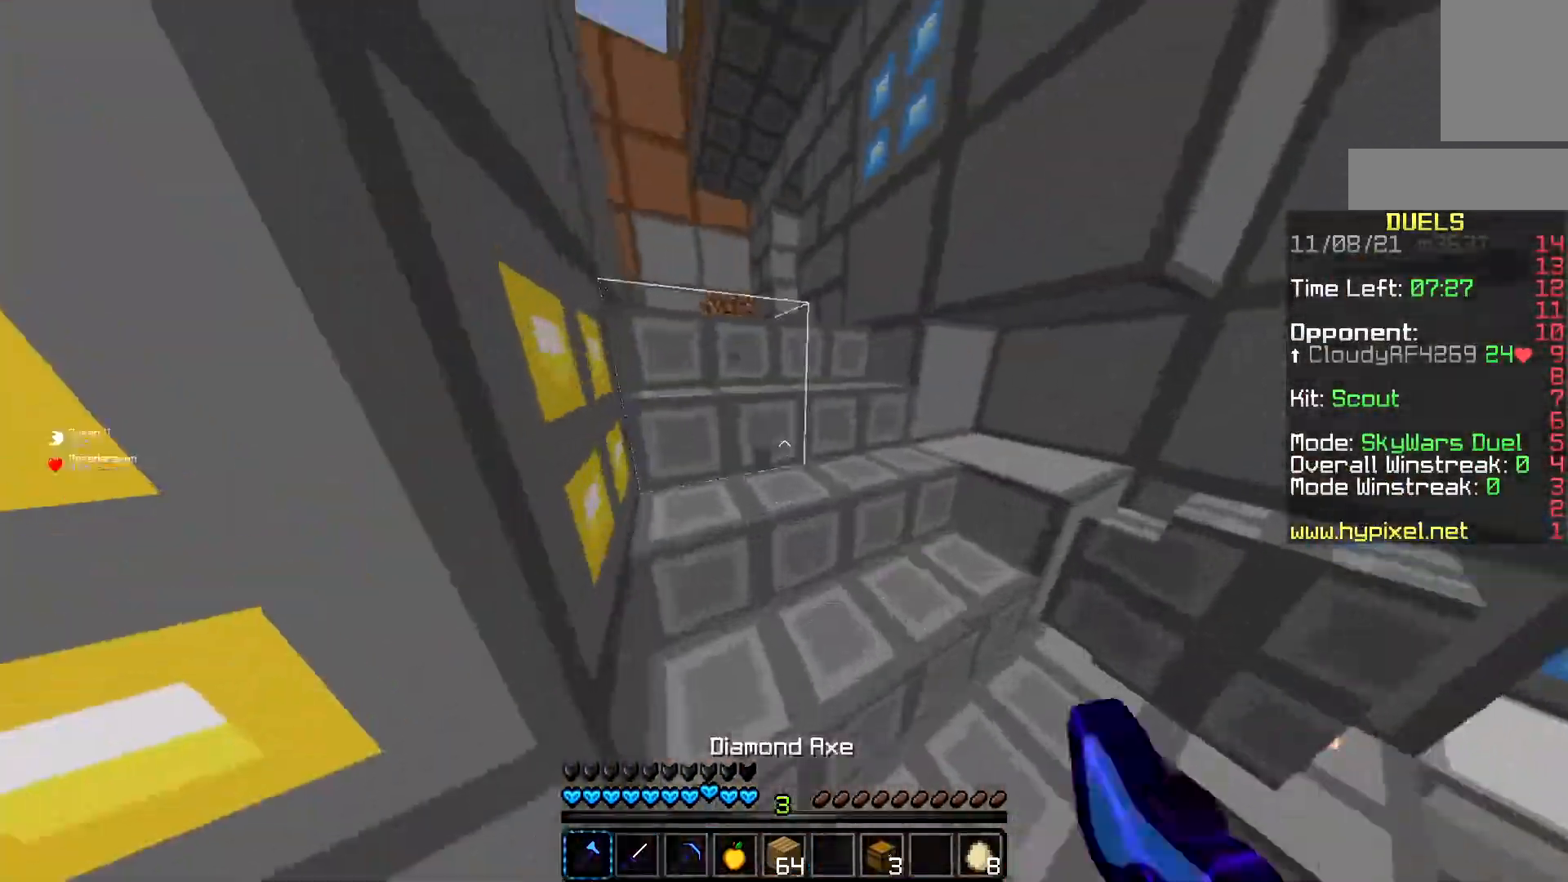
{"keys": ["a", "w"], "mouse": [], "events": [[117, "mouse_left", "up"], [151, "d", "down"], [351, "a", "down"], [451, "d", "up"]]}
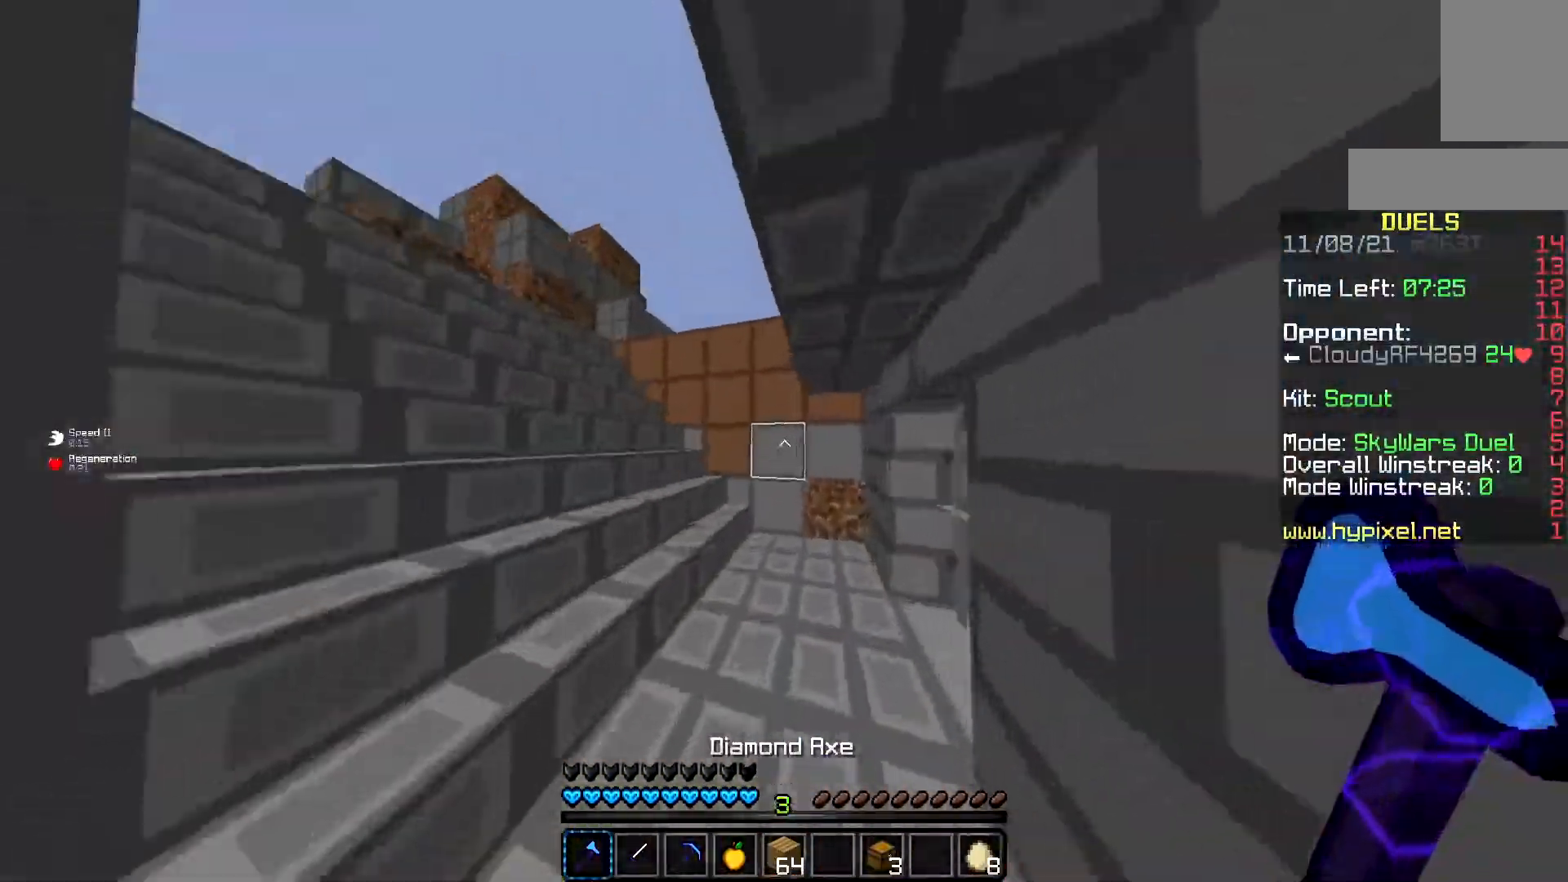
{"keys": [], "mouse": []}